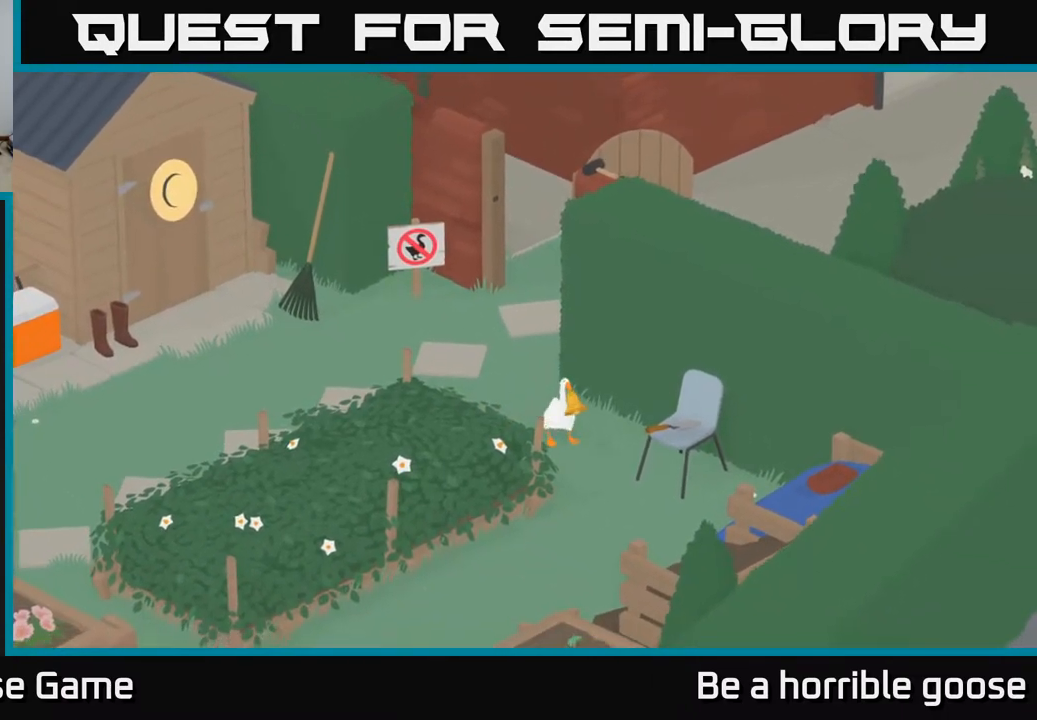
Gameplay with a controller (Xbox layout); each line is a JSON object with the inputs held at the frame after it. "events" lists button and stick changes between this image and that frame as [ms after this image, input, new state], when the widget could be followed in between.
{"buttons": [], "left_stick": "down", "right_stick": "center", "events": []}
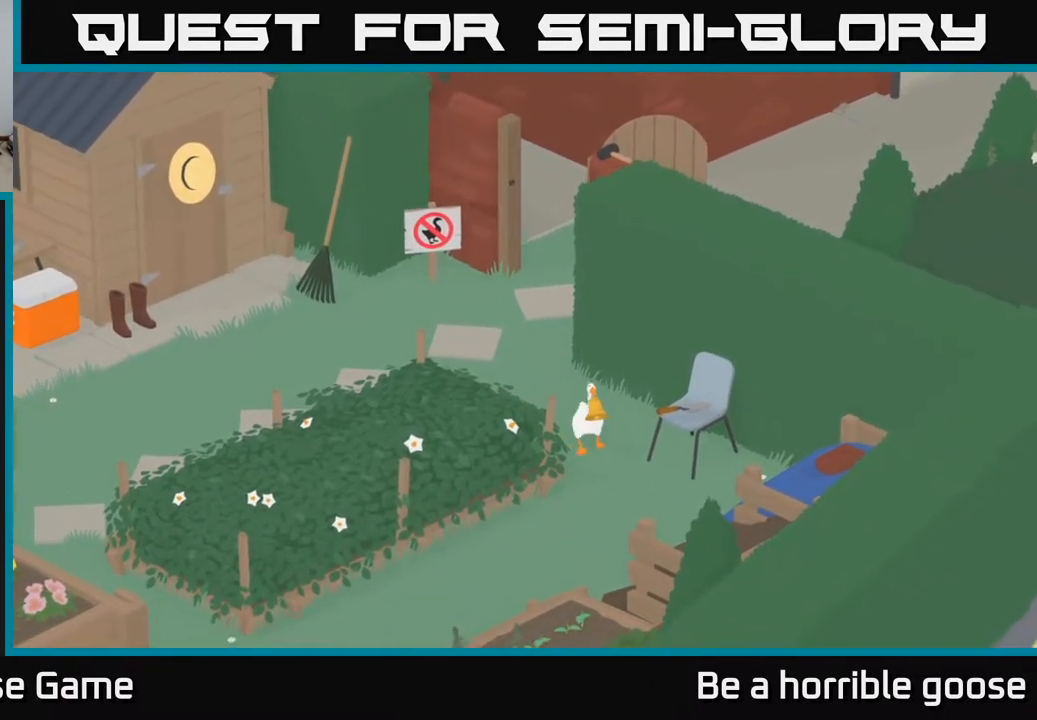
{"buttons": [], "left_stick": "down-left", "right_stick": "center", "events": [[333, "left_stick", "down-left"]]}
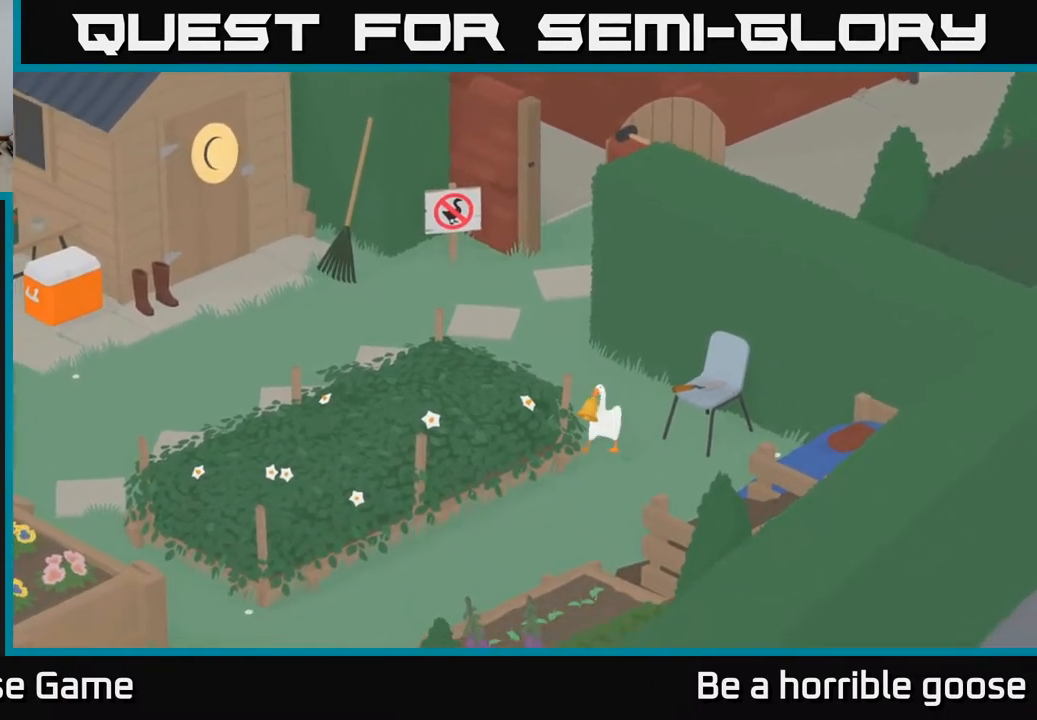
{"buttons": [], "left_stick": "down-left", "right_stick": "center", "events": []}
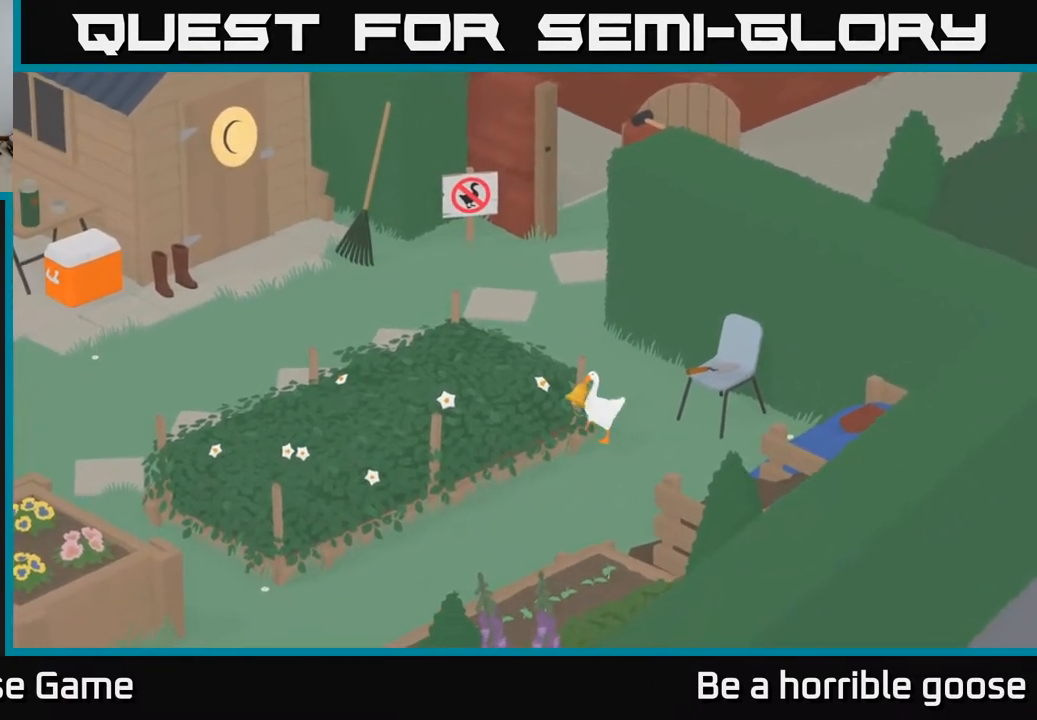
{"buttons": [], "left_stick": "down-left", "right_stick": "center", "events": []}
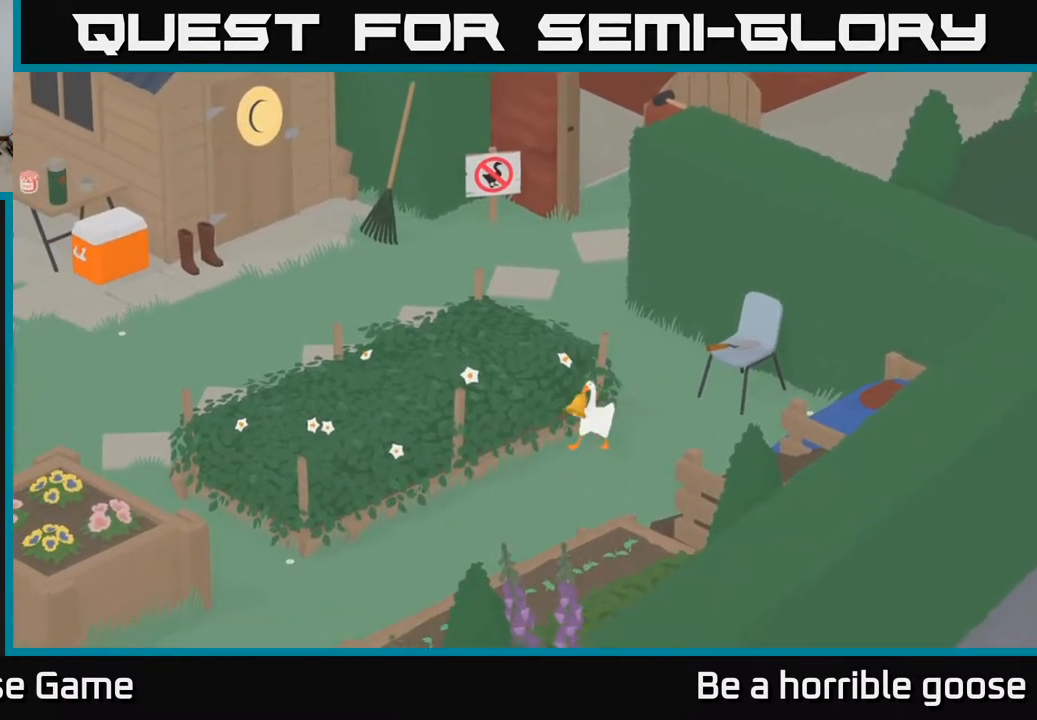
{"buttons": [], "left_stick": "down-left", "right_stick": "center", "events": []}
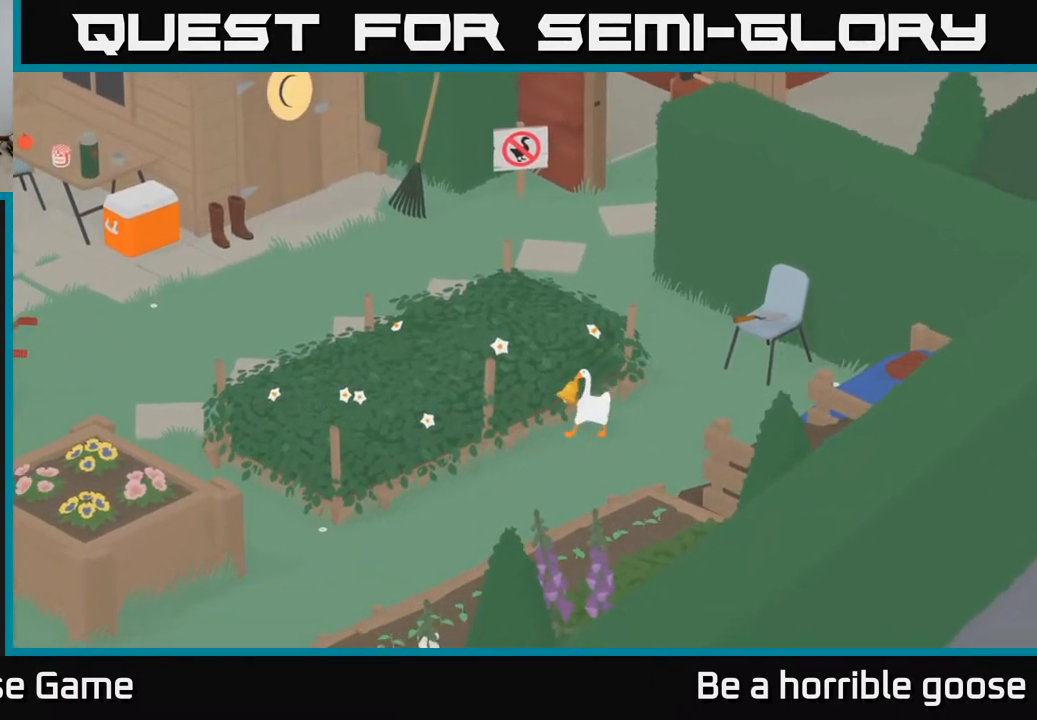
{"buttons": [], "left_stick": "down-left", "right_stick": "center", "events": []}
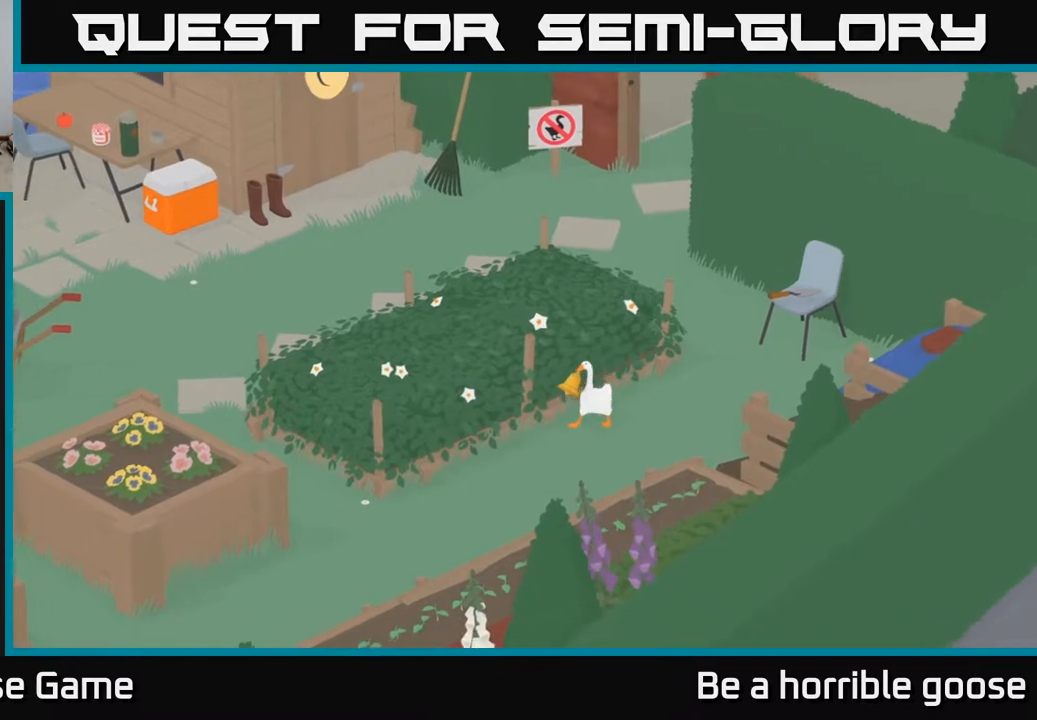
{"buttons": [], "left_stick": "down-left", "right_stick": "center", "events": []}
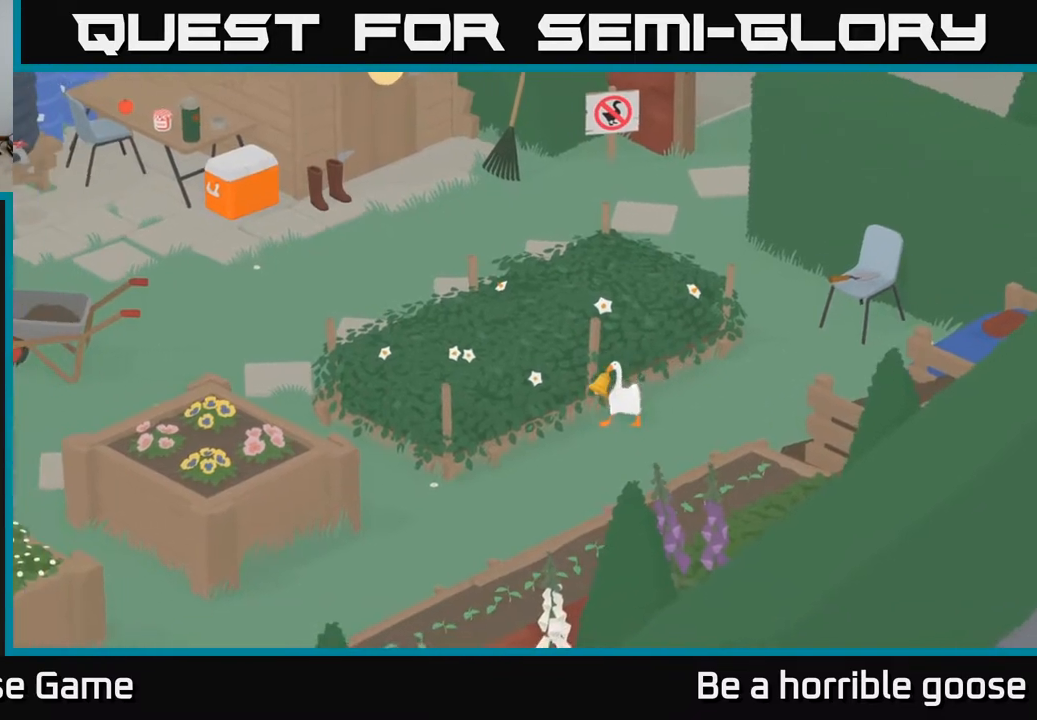
{"buttons": [], "left_stick": "down-left", "right_stick": "center", "events": []}
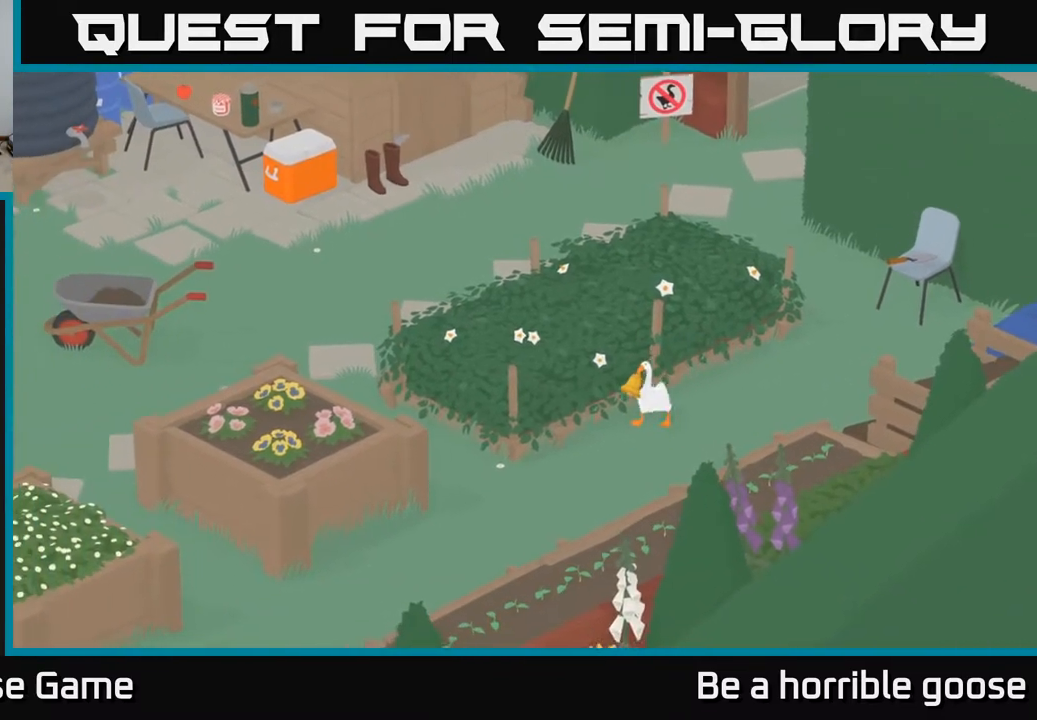
{"buttons": [], "left_stick": "down-left", "right_stick": "center", "events": []}
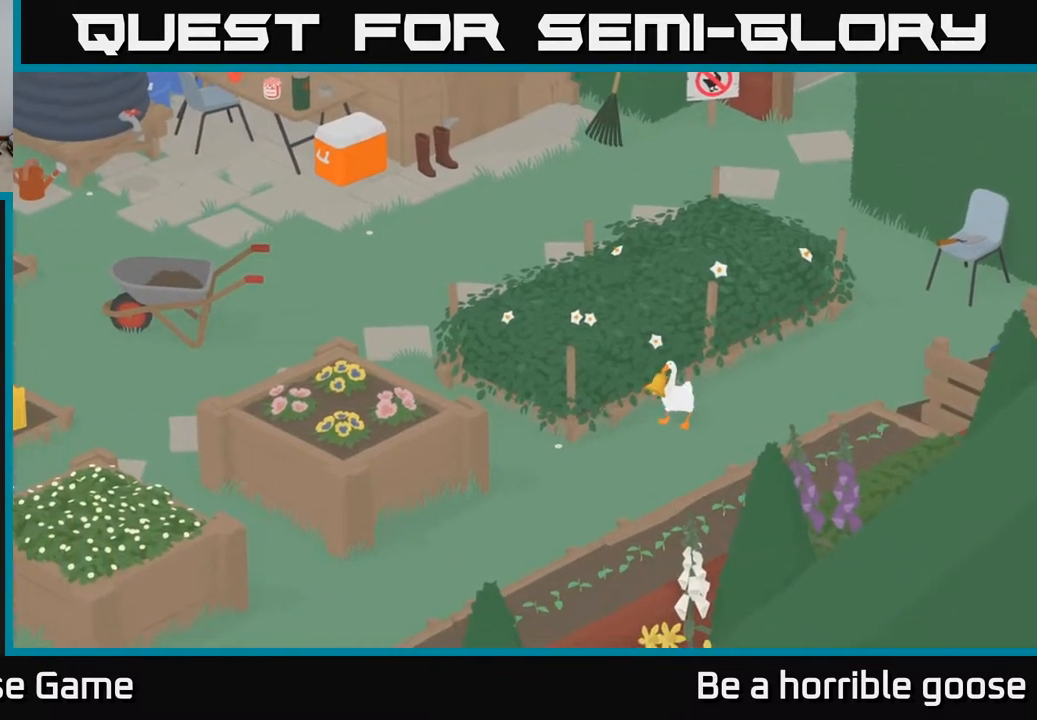
{"buttons": [], "left_stick": "down-left", "right_stick": "center", "events": []}
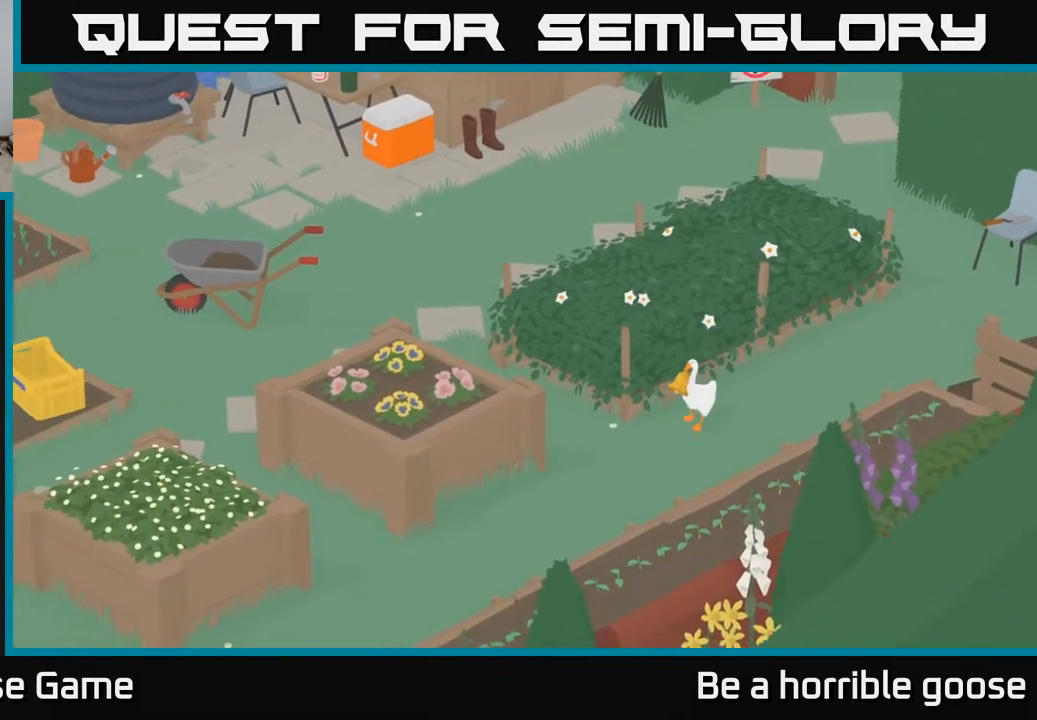
{"buttons": [], "left_stick": "down-left", "right_stick": "center", "events": []}
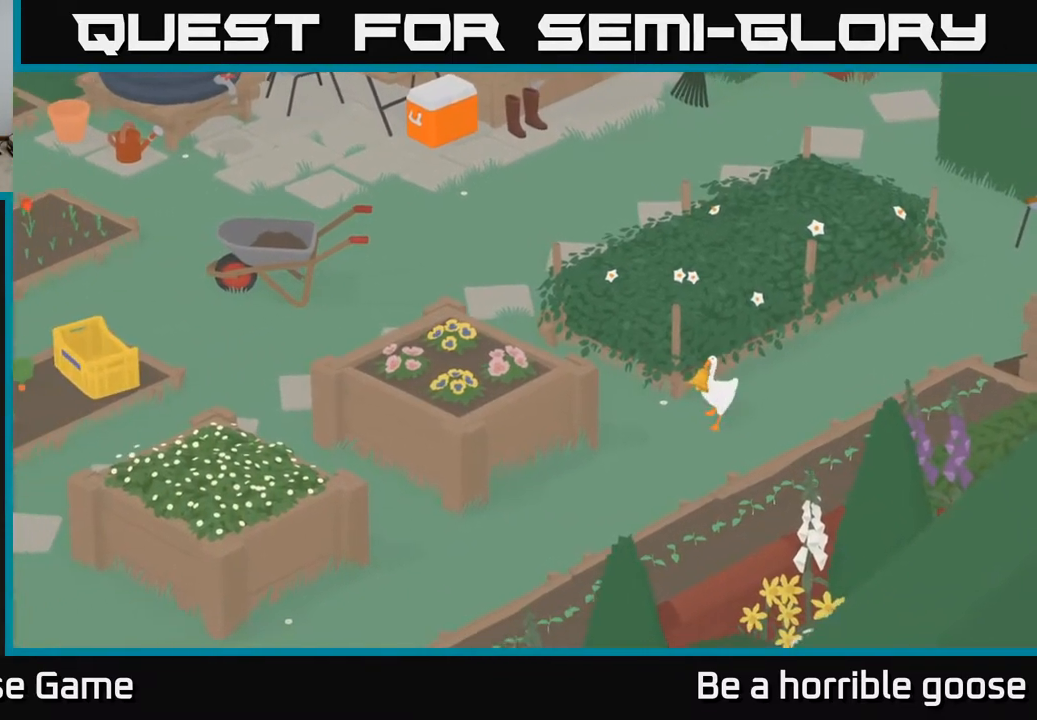
{"buttons": [], "left_stick": "down-left", "right_stick": "center", "events": []}
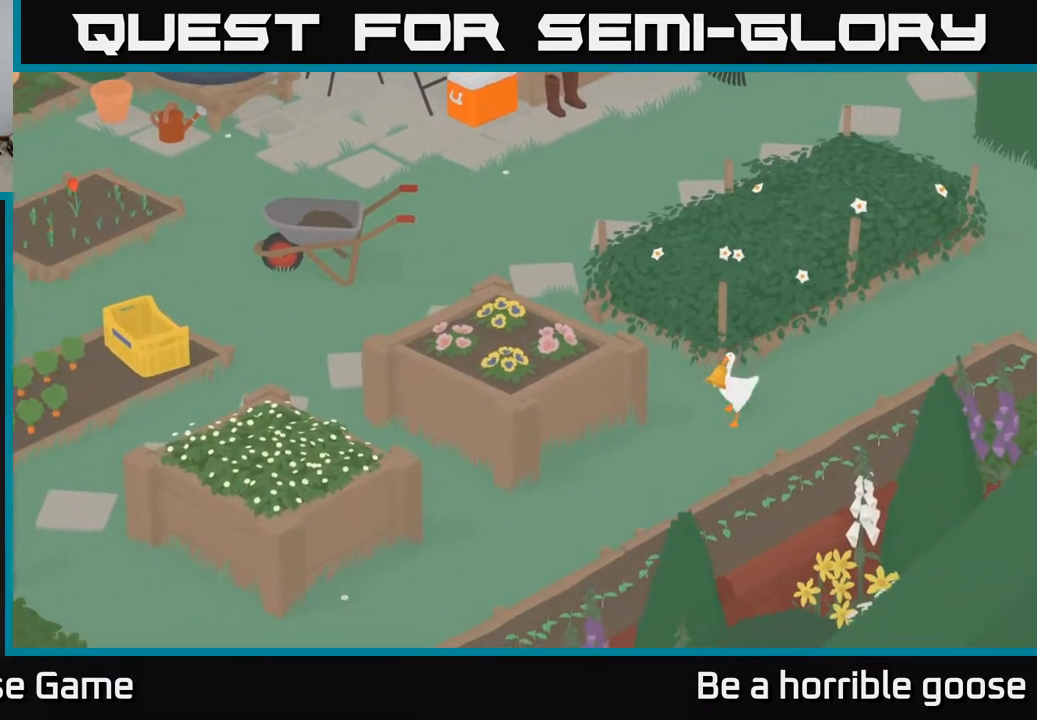
{"buttons": [], "left_stick": "down-left", "right_stick": "center", "events": []}
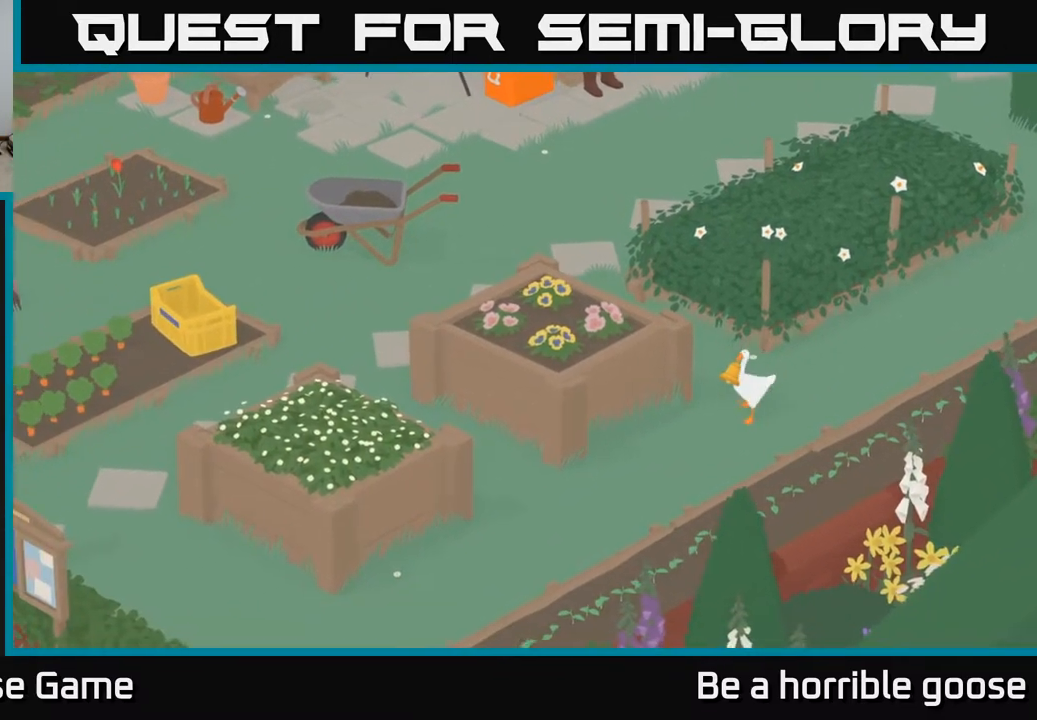
{"buttons": [], "left_stick": "down-left", "right_stick": "center", "events": []}
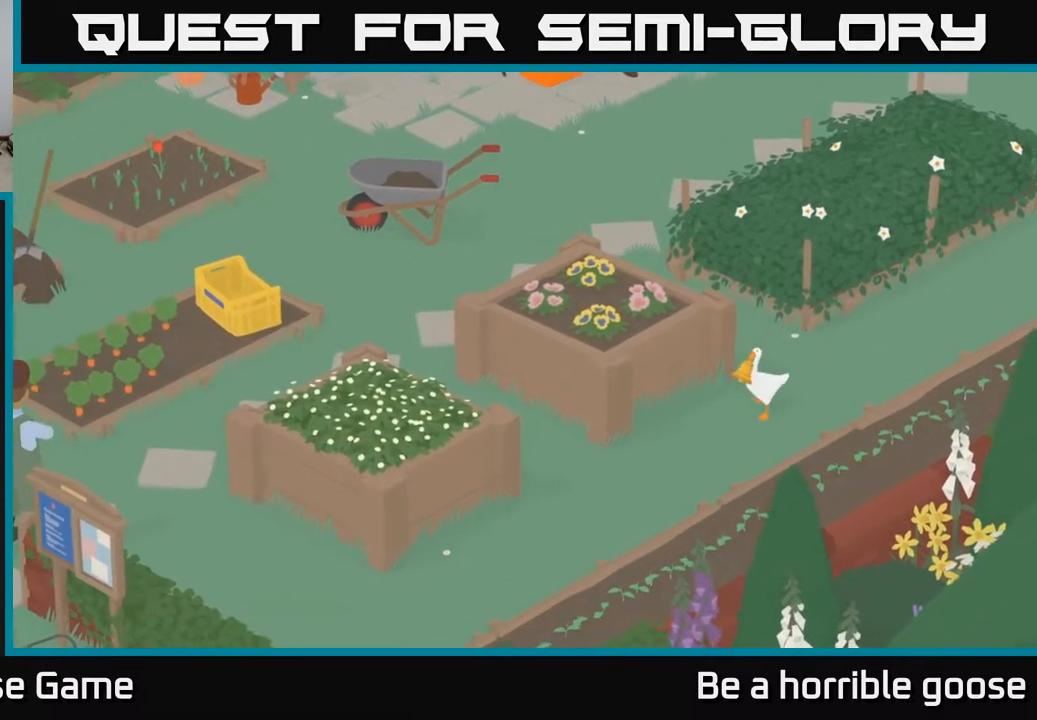
{"buttons": [], "left_stick": "center", "right_stick": "center", "events": [[450, "left_stick", "center"]]}
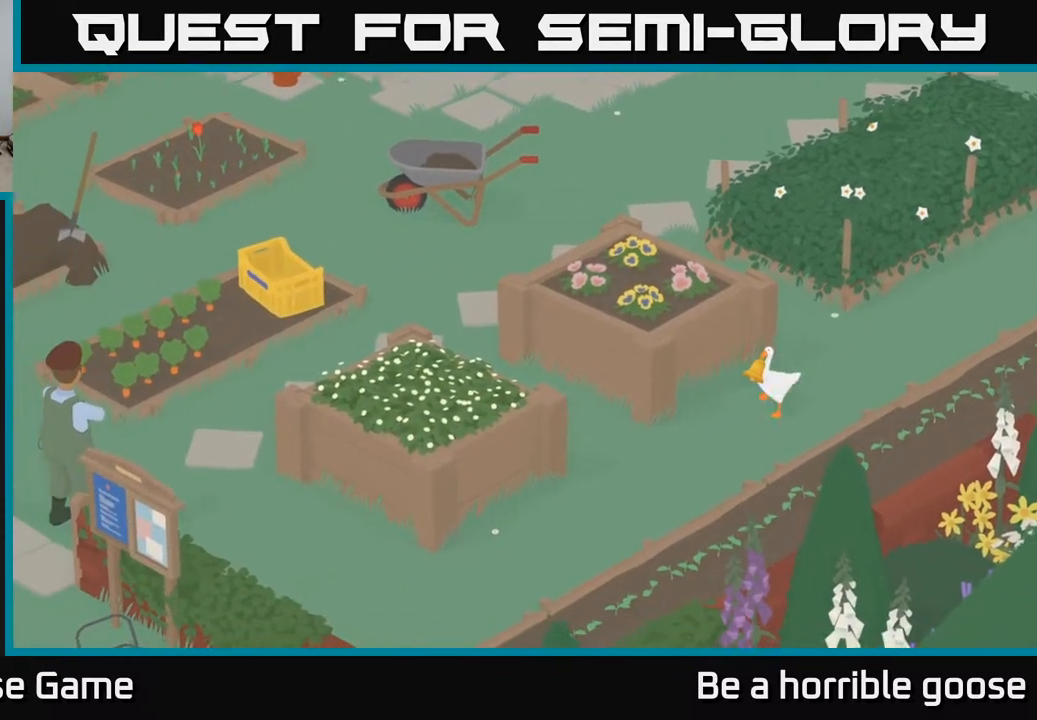
{"buttons": [], "left_stick": "center", "right_stick": "center", "events": []}
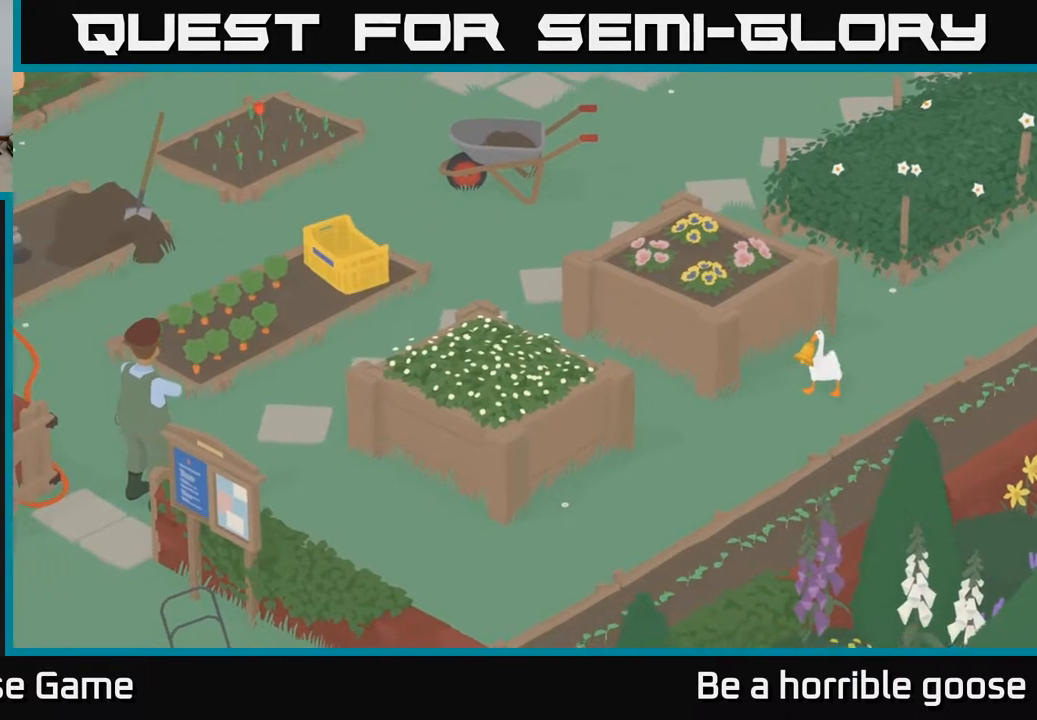
{"buttons": [], "left_stick": "center", "right_stick": "center", "events": []}
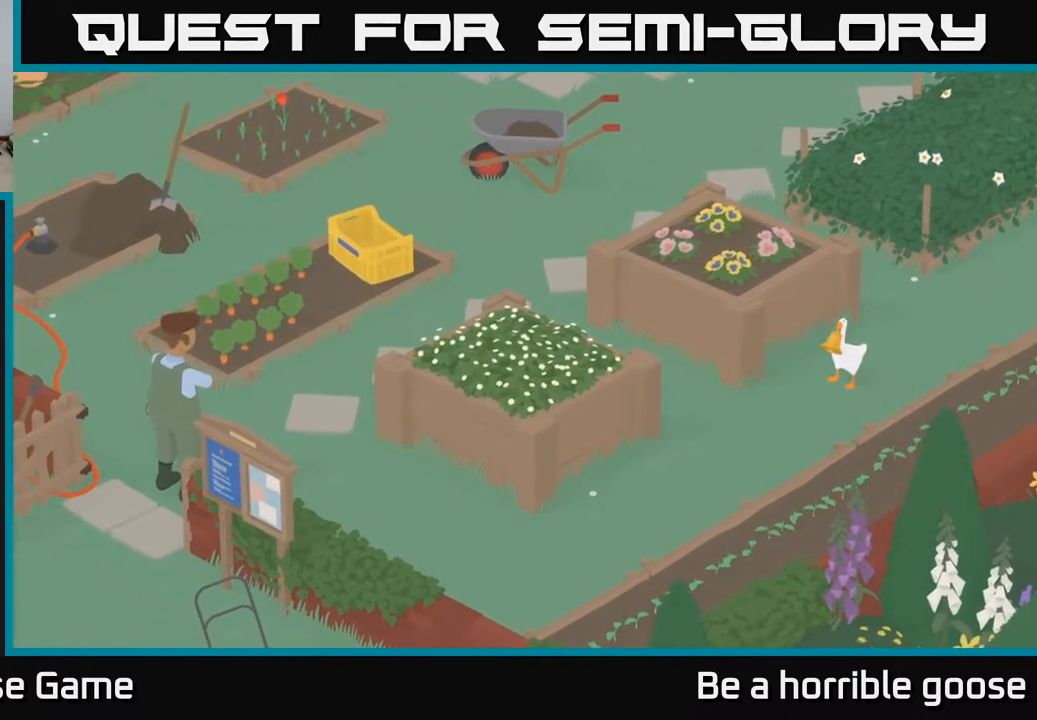
{"buttons": [], "left_stick": "center", "right_stick": "center", "events": []}
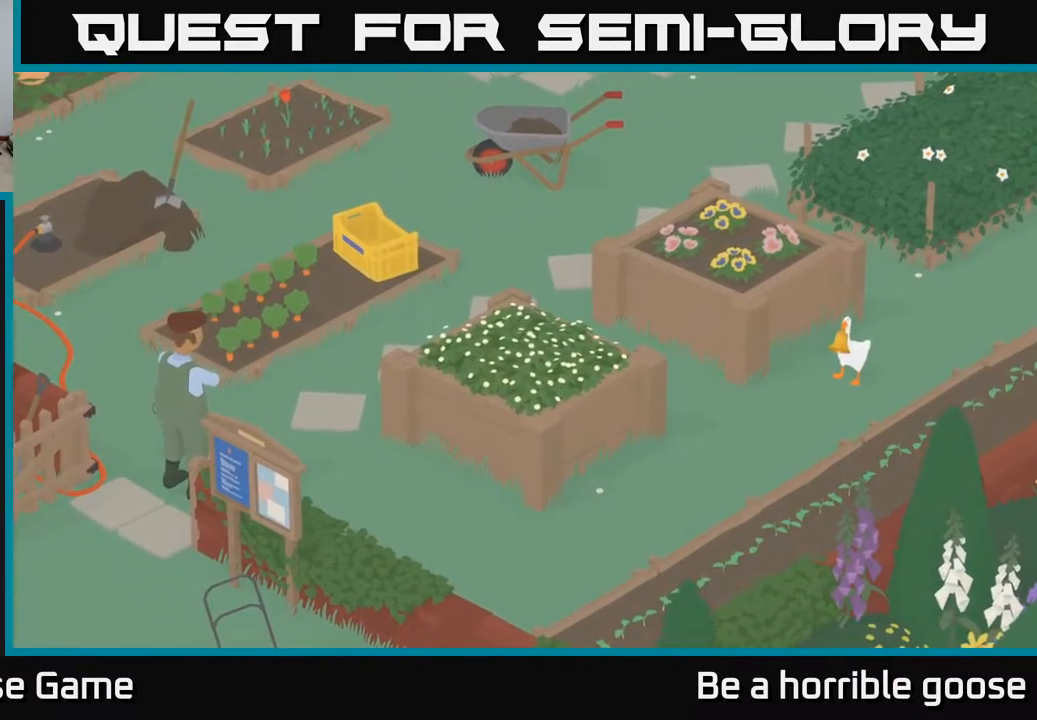
{"buttons": [], "left_stick": "center", "right_stick": "center", "events": []}
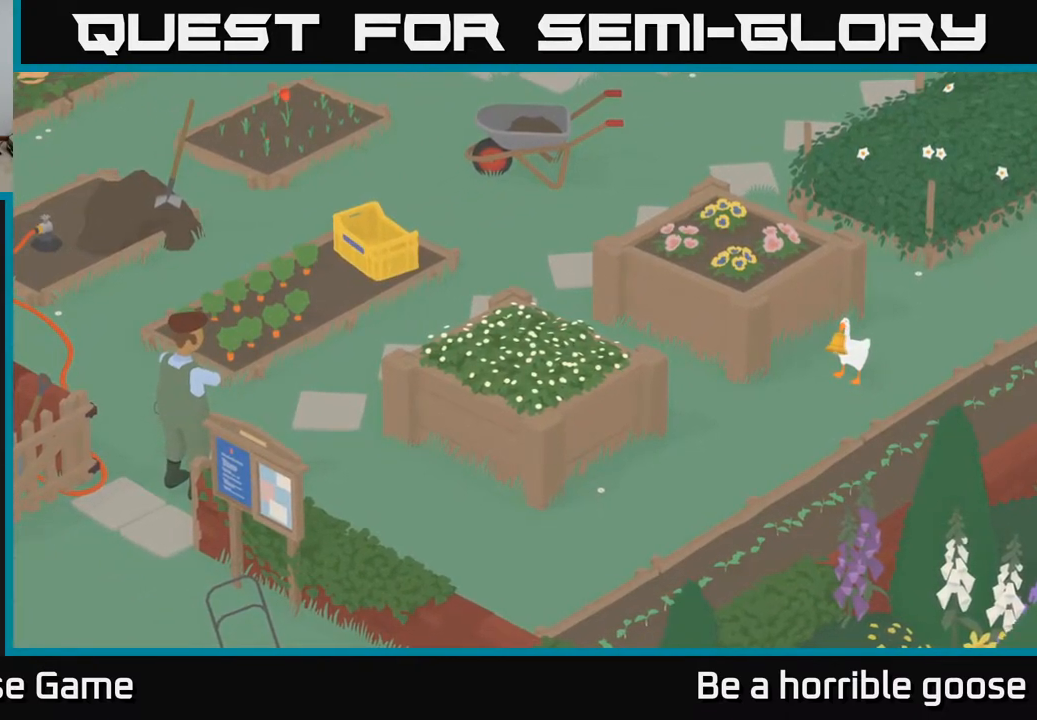
{"buttons": [], "left_stick": "center", "right_stick": "center", "events": []}
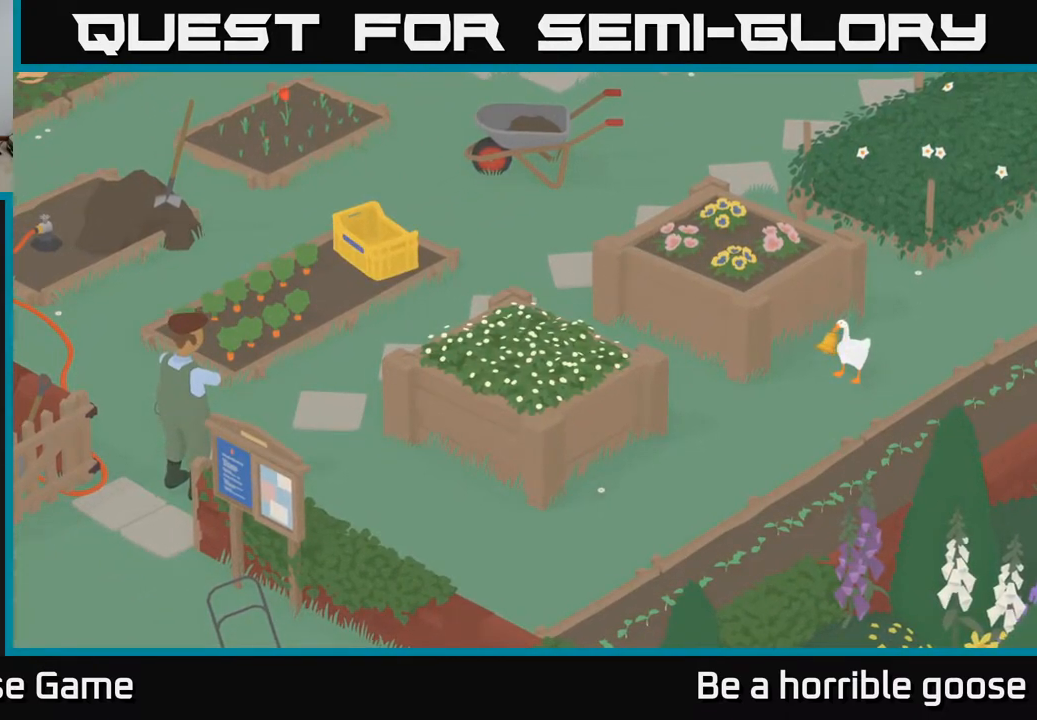
{"buttons": [], "left_stick": "center", "right_stick": "center", "events": []}
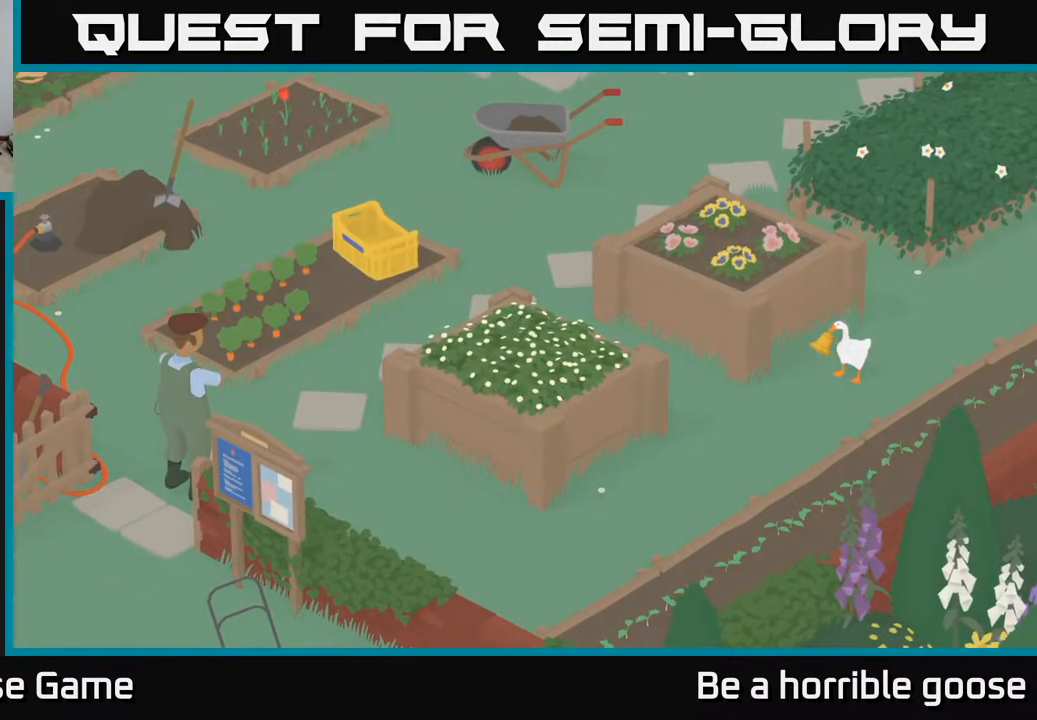
{"buttons": [], "left_stick": "center", "right_stick": "center", "events": []}
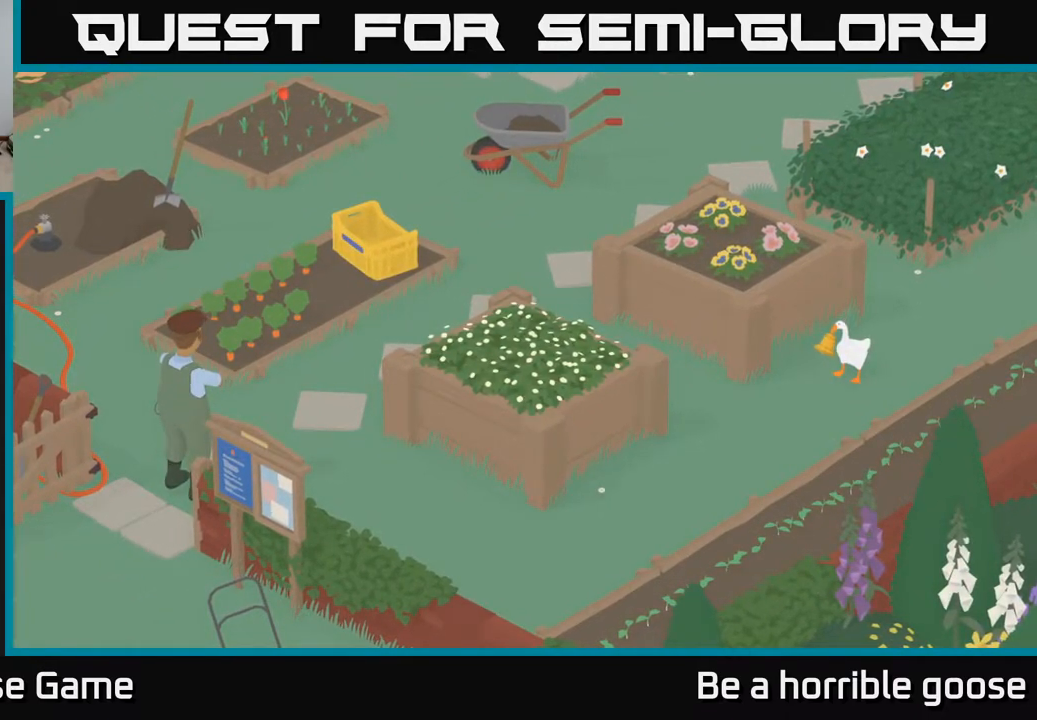
{"buttons": [], "left_stick": "center", "right_stick": "center", "events": []}
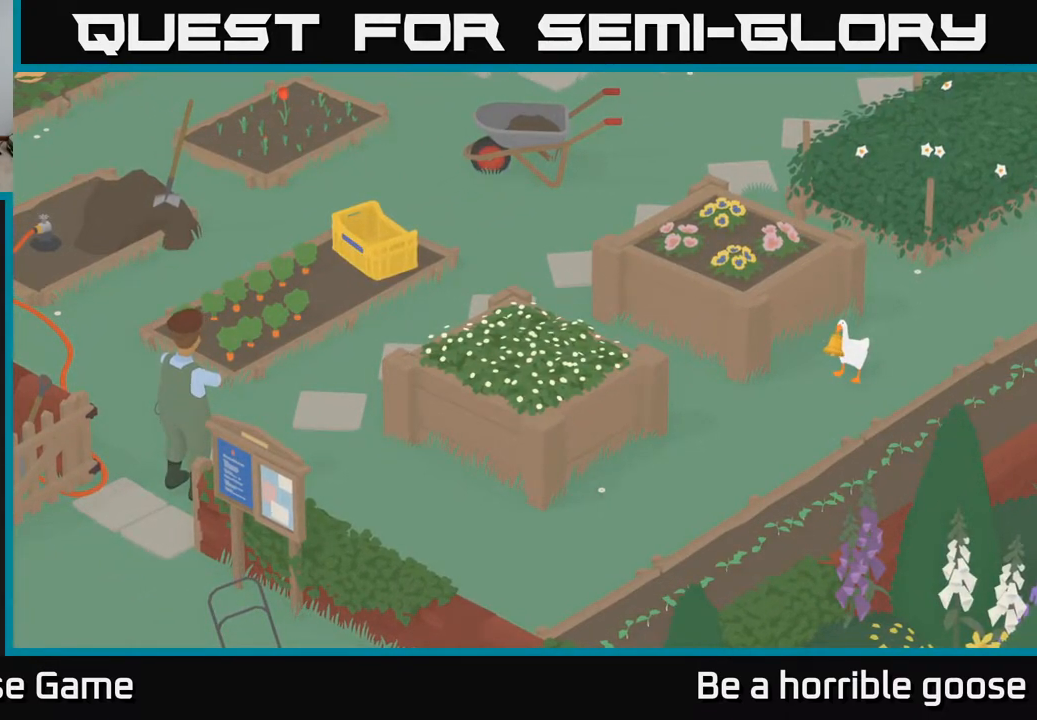
{"buttons": [], "left_stick": "center", "right_stick": "center", "events": []}
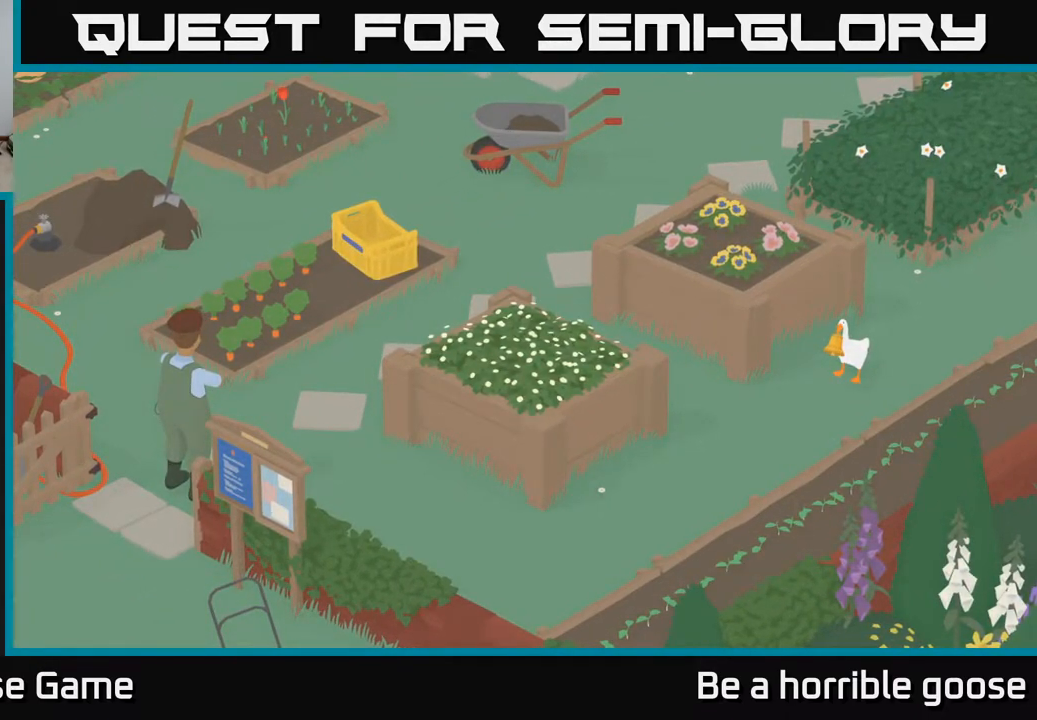
{"buttons": [], "left_stick": "up-right", "right_stick": "center", "events": [[117, "left_stick", "right"], [317, "left_stick", "up-right"]]}
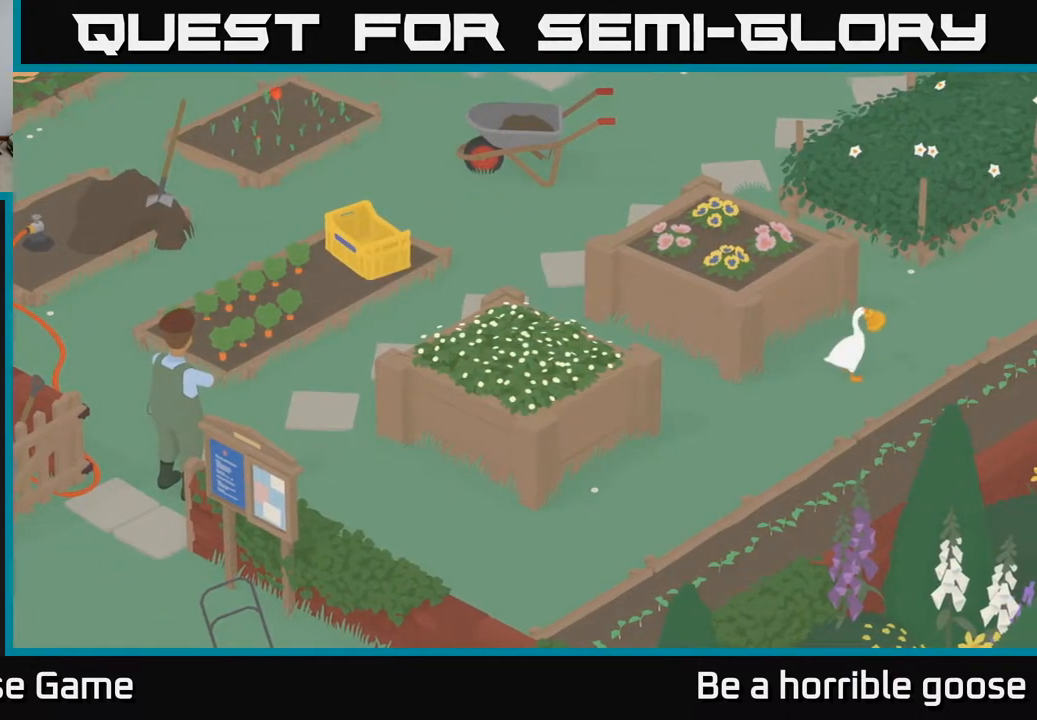
{"buttons": [], "left_stick": "up-right", "right_stick": "center", "events": []}
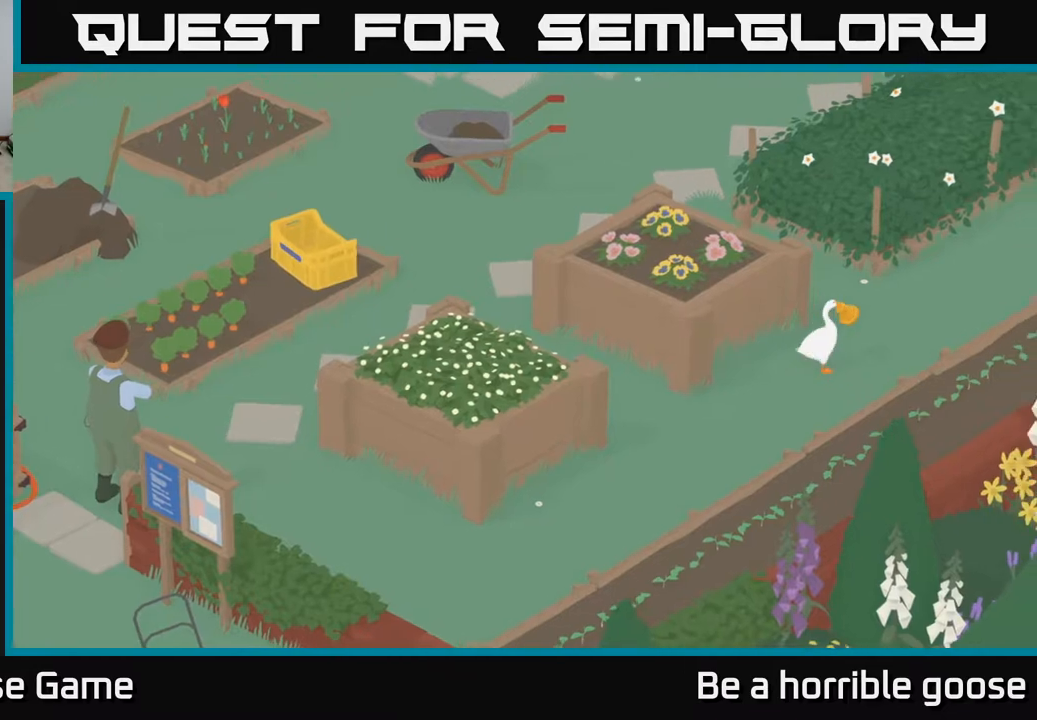
{"buttons": [], "left_stick": "up", "right_stick": "center", "events": [[267, "left_stick", "up"]]}
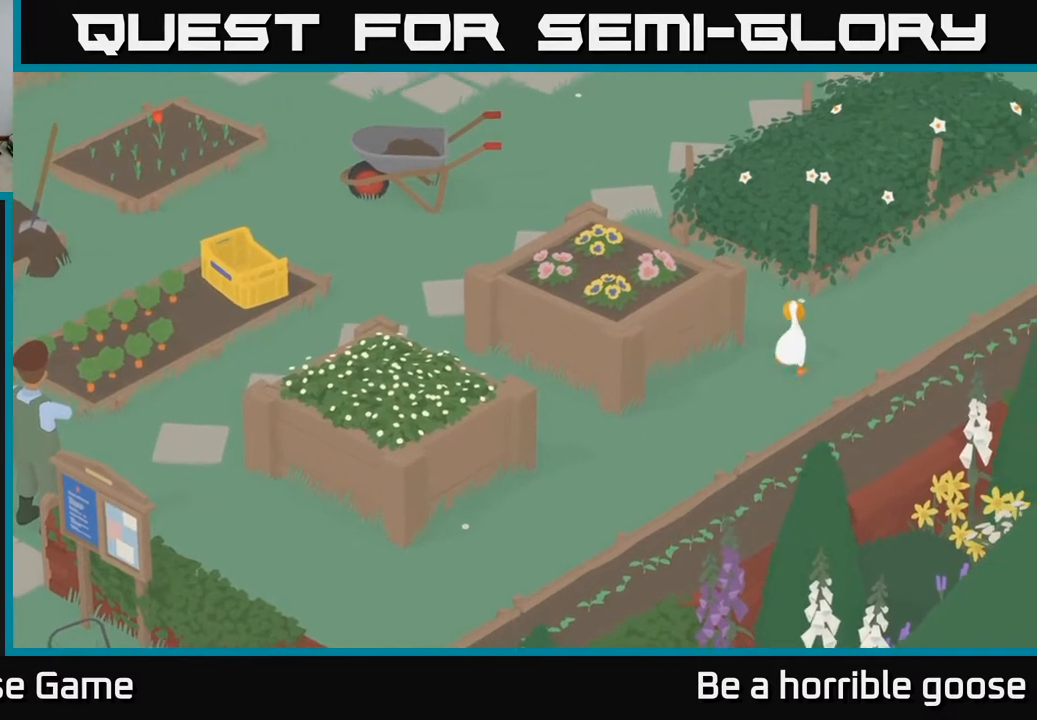
{"buttons": [], "left_stick": "center", "right_stick": "center", "events": [[217, "left_stick", "center"]]}
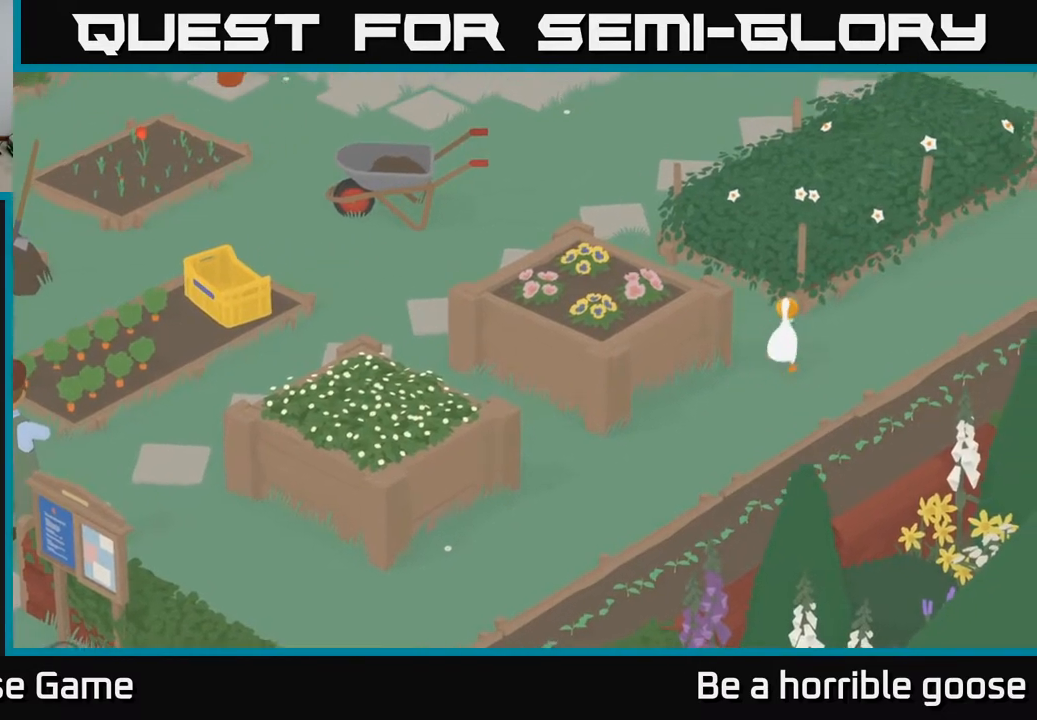
{"buttons": [], "left_stick": "down-left", "right_stick": "center", "events": [[400, "left_stick", "down-left"]]}
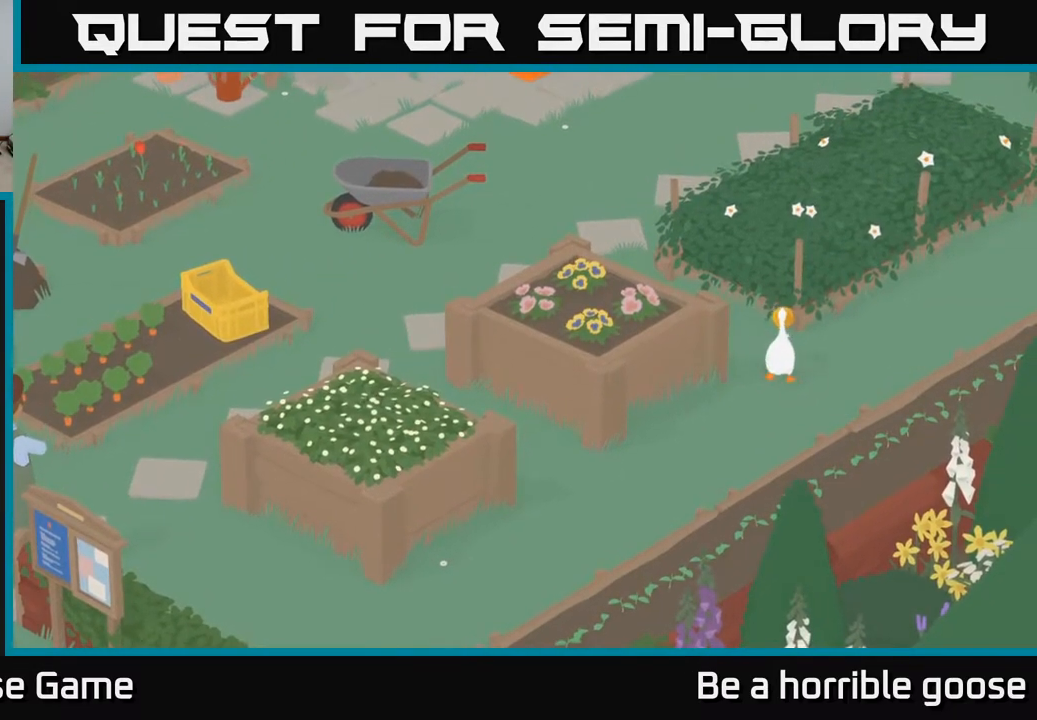
{"buttons": [], "left_stick": "down-left", "right_stick": "center", "events": []}